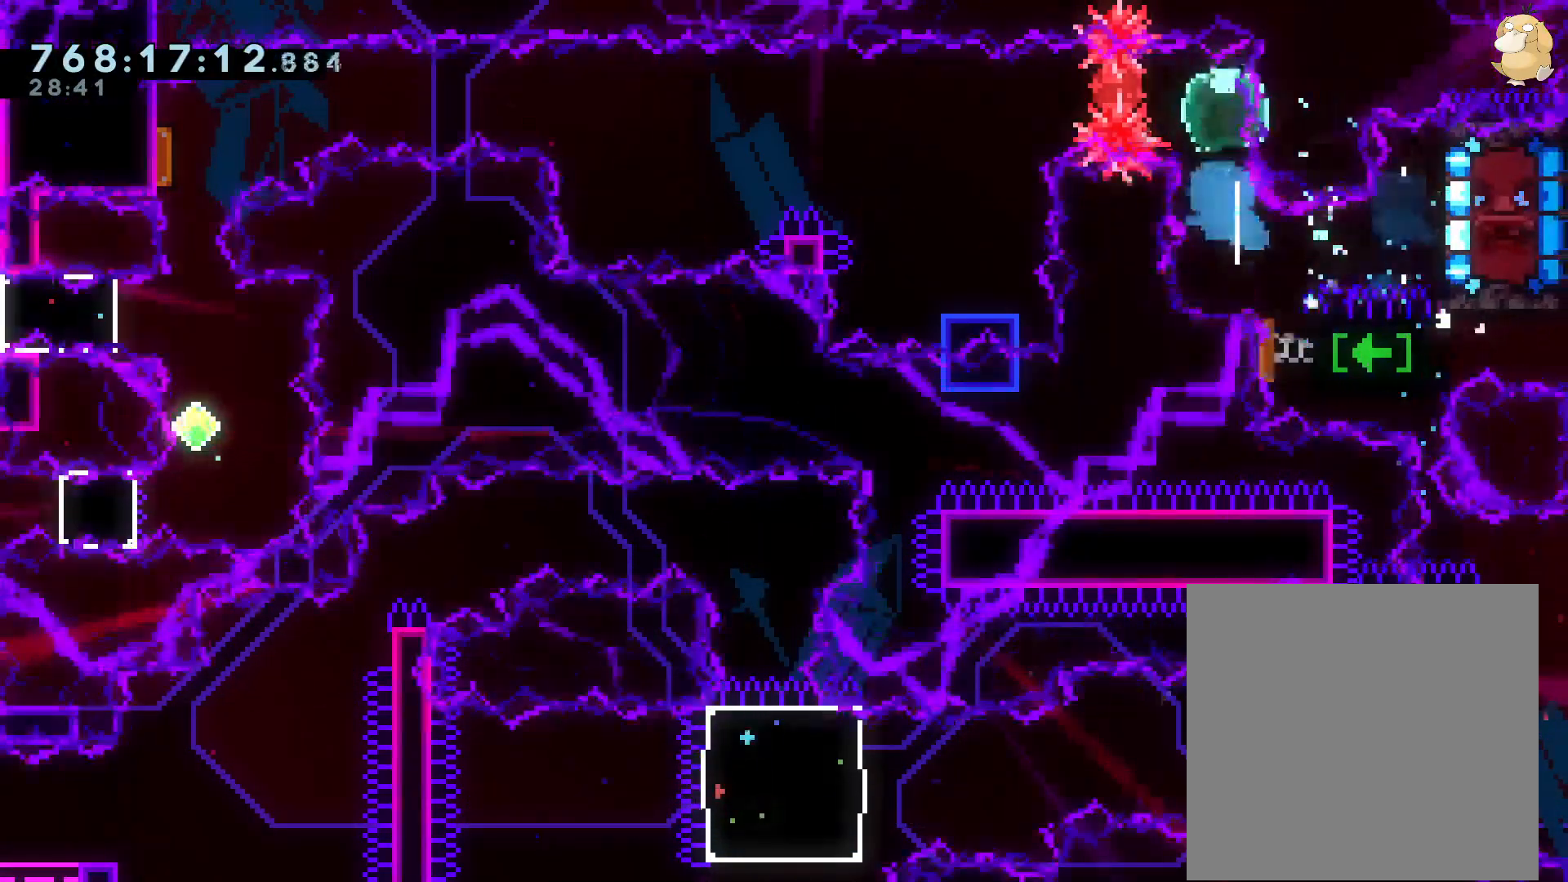
Gameplay with a controller (Nintendo layout); each line is a JSON object with the inputs held at the frame after it. "events" lists button and stick changes between this image and that frame as [ms after this image, input, new state], when the widget could be followed in between. Not read: HOME L3 R3 START.
{"buttons": [], "left_stick": "center", "right_stick": "center", "events": [[33, "DPAD_LEFT", "down"], [33, "R1", "down"], [33, "R2", "up"], [150, "R1", "up"], [200, "DPAD_LEFT", "up"], [283, "DPAD_DOWN", "down"], [317, "Y", "down"], [450, "Y", "up"], [500, "DPAD_DOWN", "up"]]}
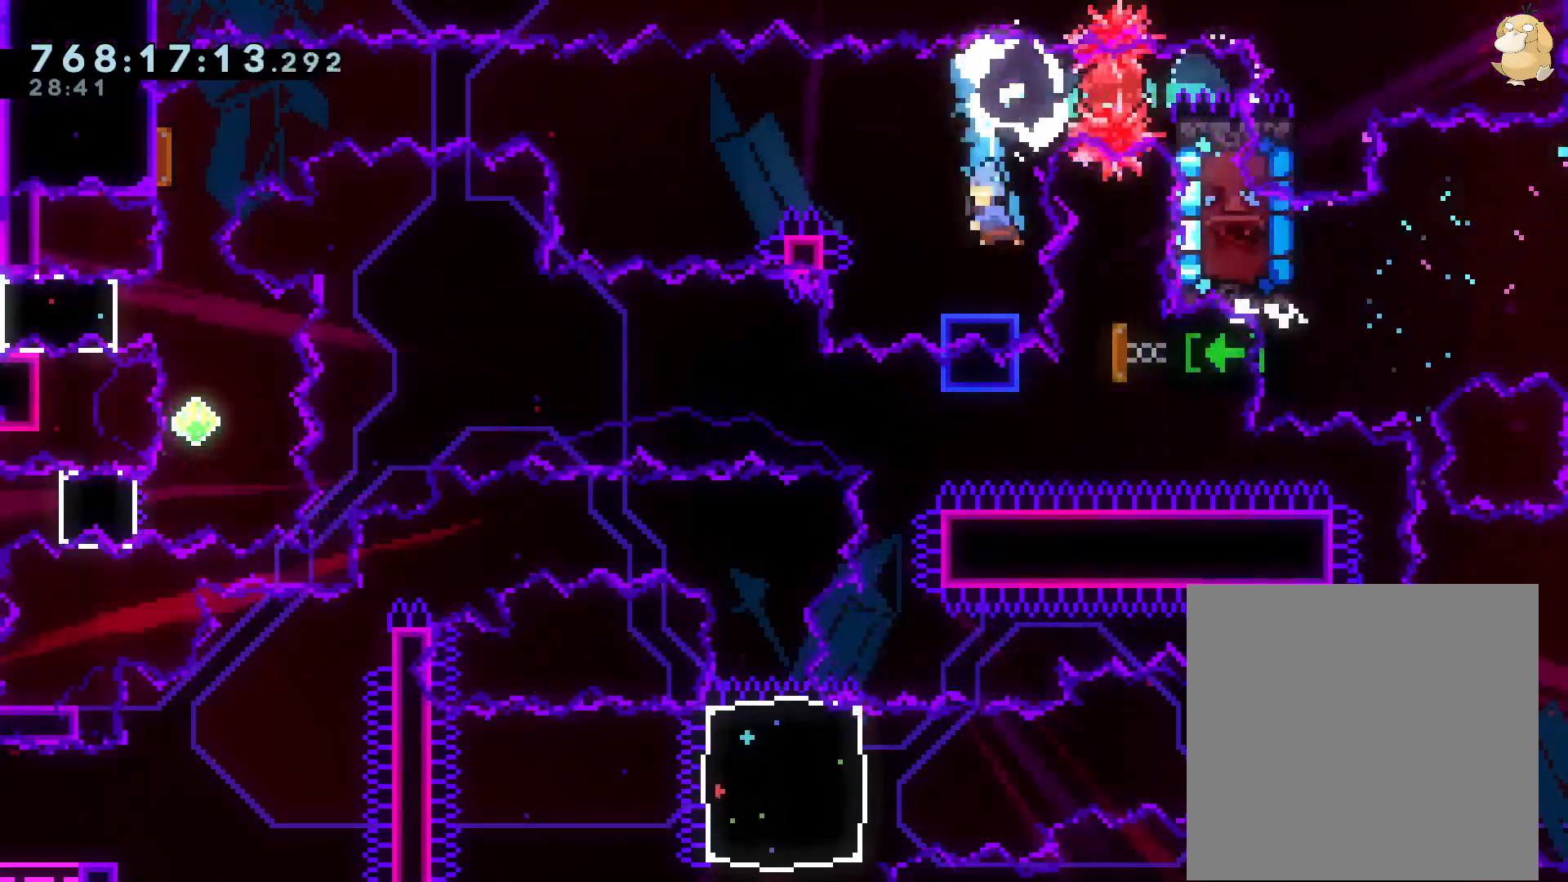
{"buttons": ["DPAD_LEFT"], "left_stick": "center", "right_stick": "center", "events": [[150, "B", "down"], [200, "DPAD_DOWN", "down"], [200, "DPAD_LEFT", "down"], [250, "DPAD_DOWN", "up"], [250, "R2", "down"], [433, "R2", "up"], [450, "B", "up"]]}
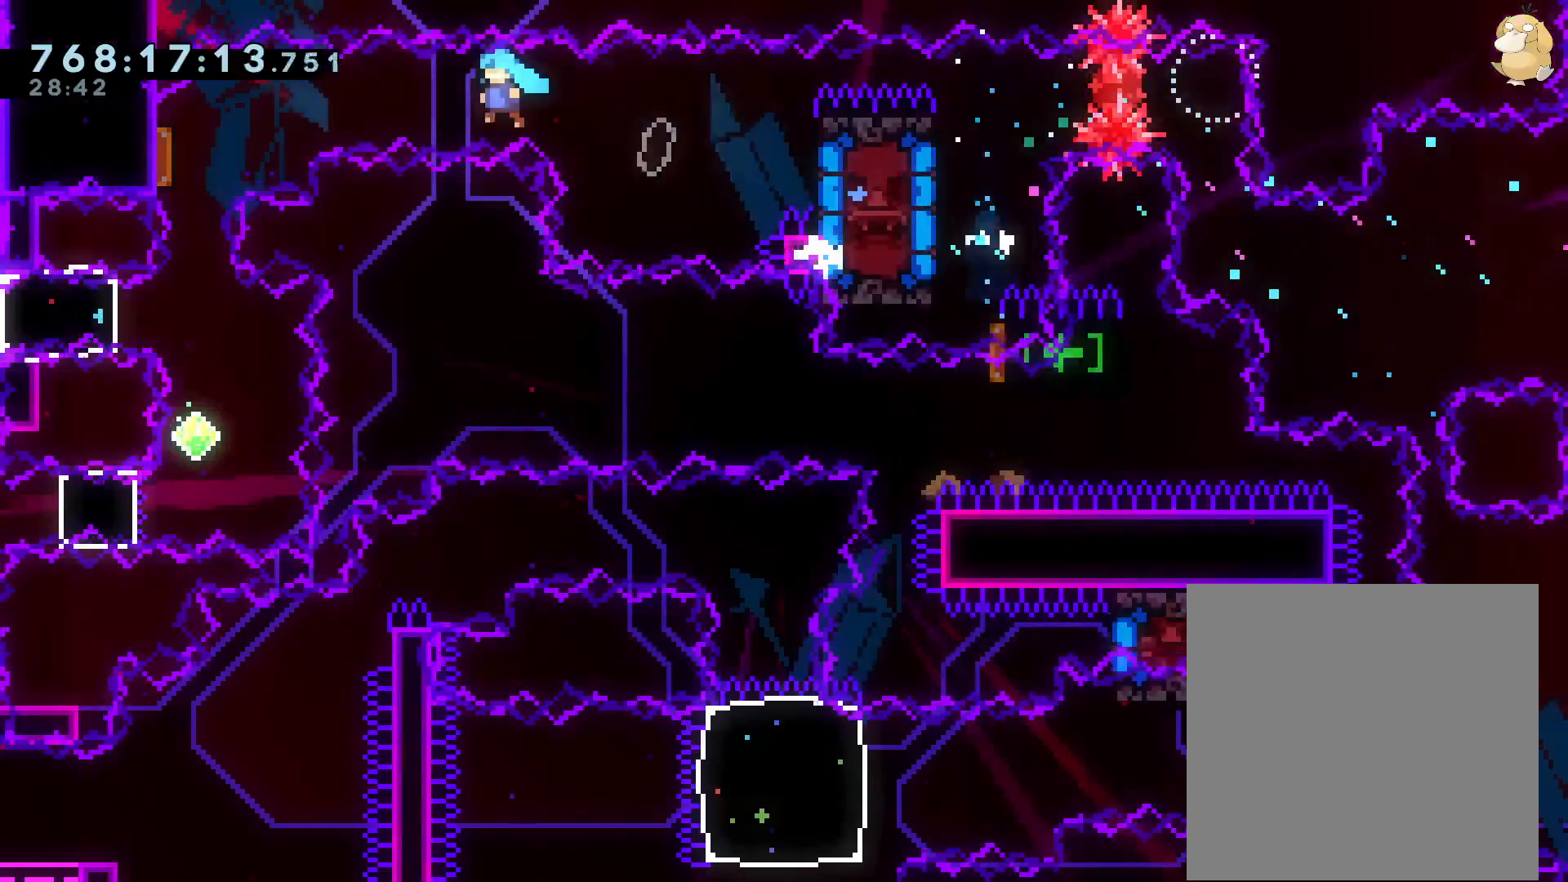
{"buttons": [], "left_stick": "center", "right_stick": "center", "events": [[150, "DPAD_DOWN", "down"], [183, "DPAD_LEFT", "up"], [200, "Y", "down"], [367, "Y", "up"], [383, "DPAD_DOWN", "up"]]}
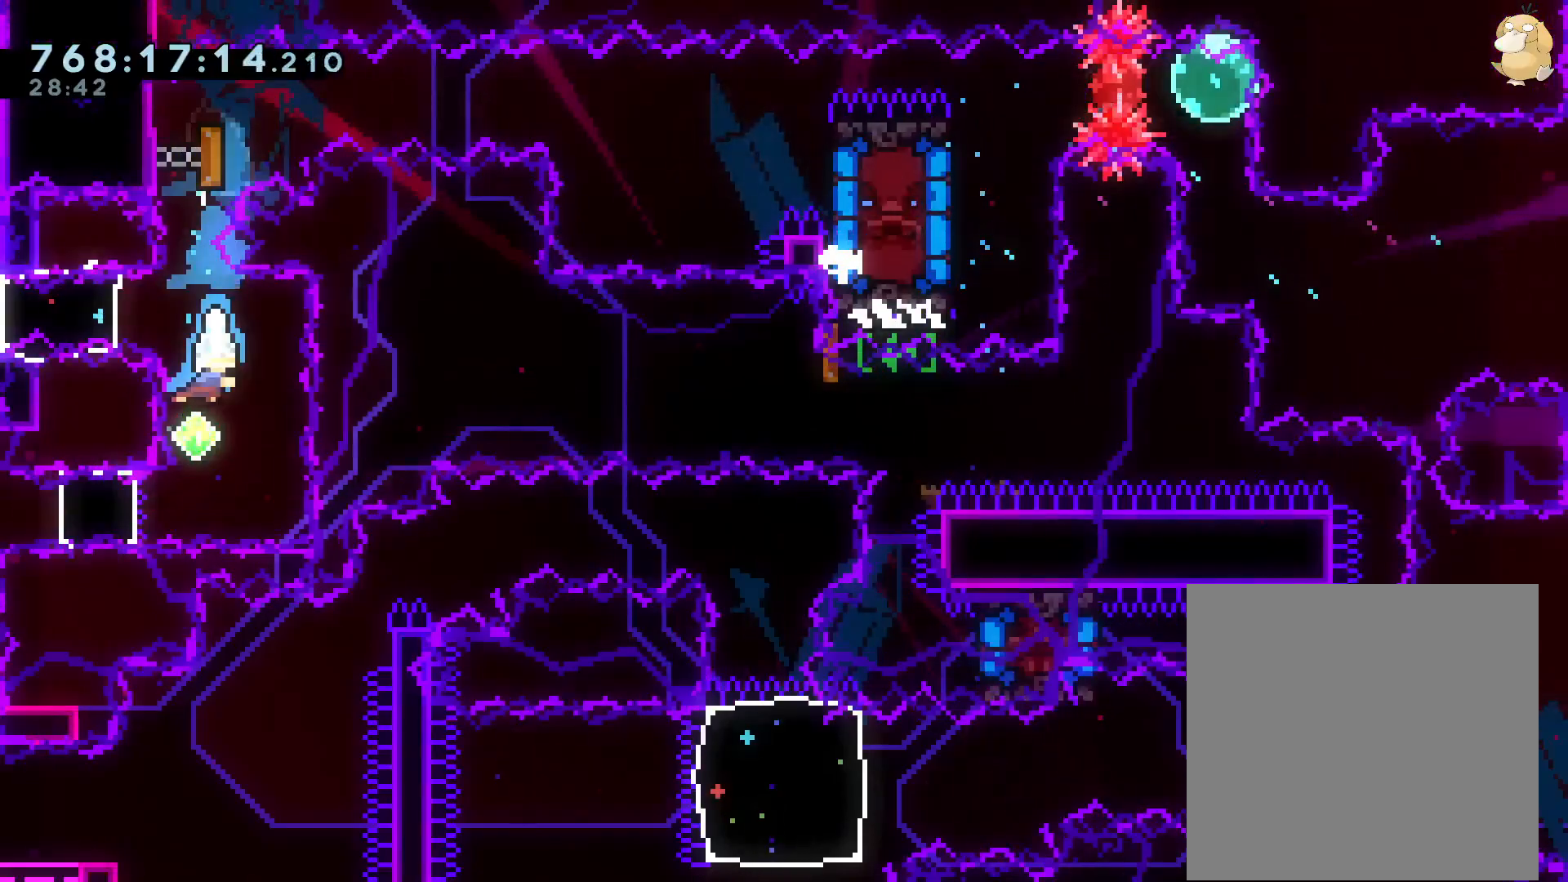
{"buttons": ["L2", "DPAD_RIGHT"], "left_stick": "center", "right_stick": "center", "events": [[150, "DPAD_LEFT", "down"], [167, "Y", "down"], [317, "DPAD_DOWN", "down"], [317, "Y", "up"], [350, "DPAD_DOWN", "up"], [350, "DPAD_LEFT", "up"], [350, "DPAD_RIGHT", "down"], [350, "L2", "down"]]}
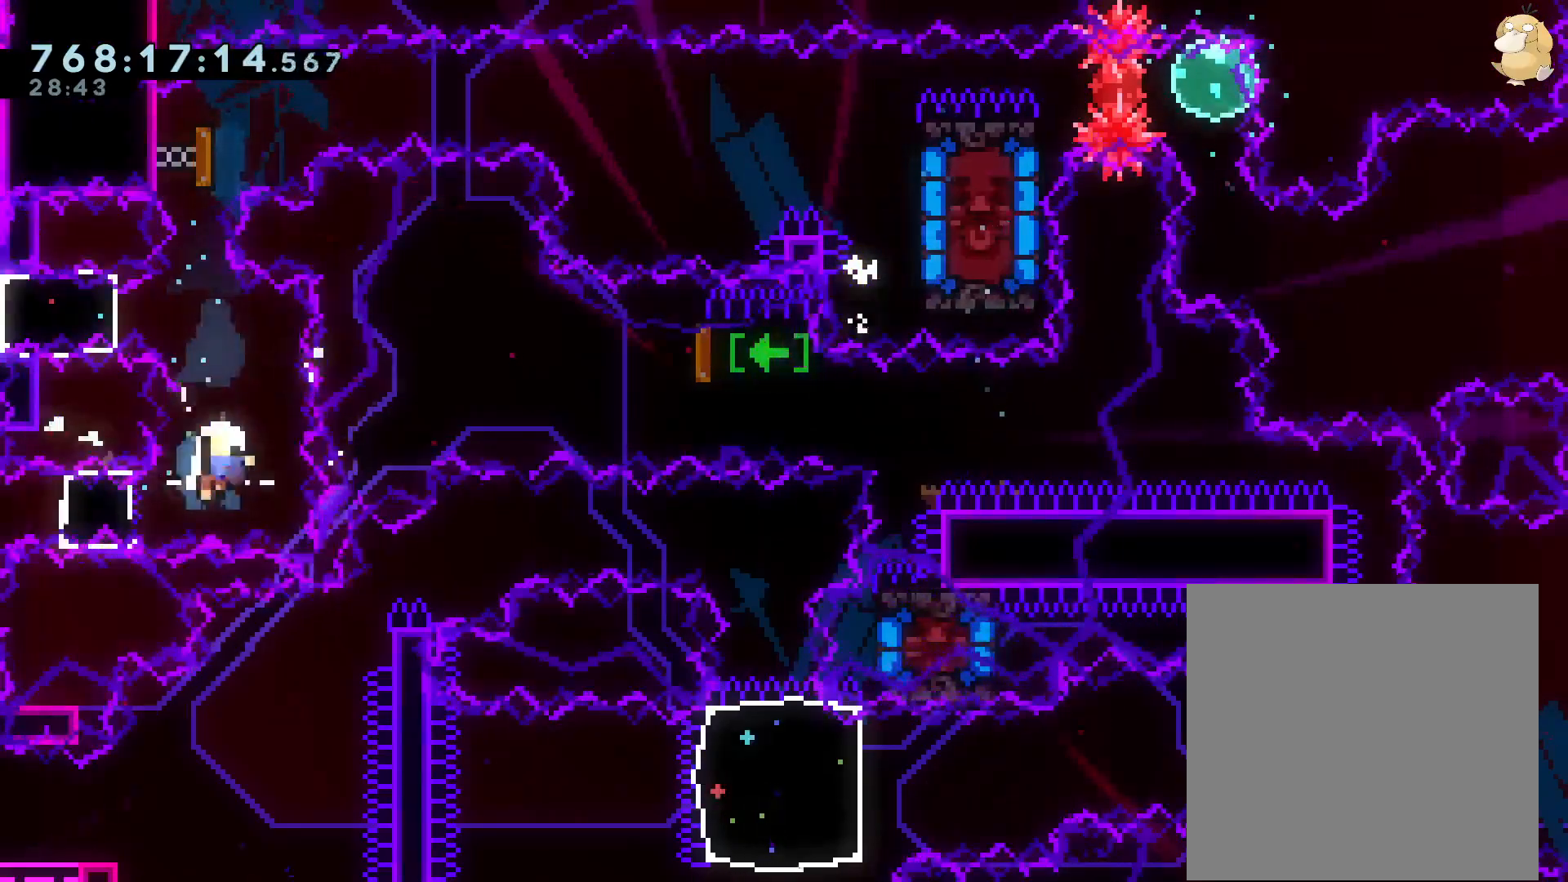
{"buttons": [], "left_stick": "center", "right_stick": "center", "events": [[133, "DPAD_RIGHT", "up"], [267, "A", "down"], [267, "L2", "up"], [367, "A", "up"]]}
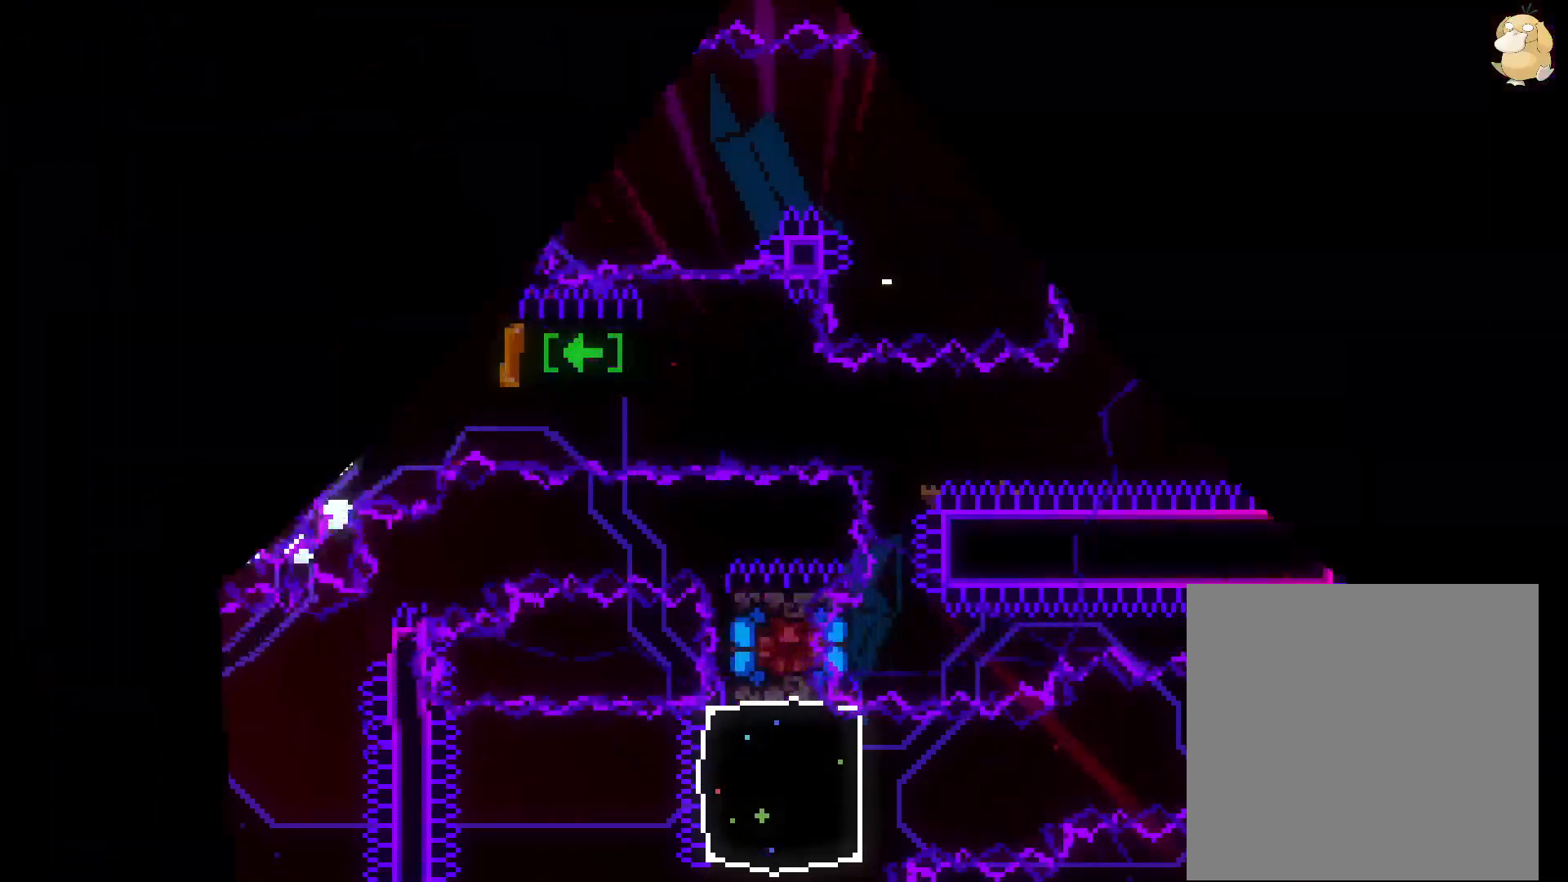
{"buttons": [], "left_stick": "center", "right_stick": "center", "events": []}
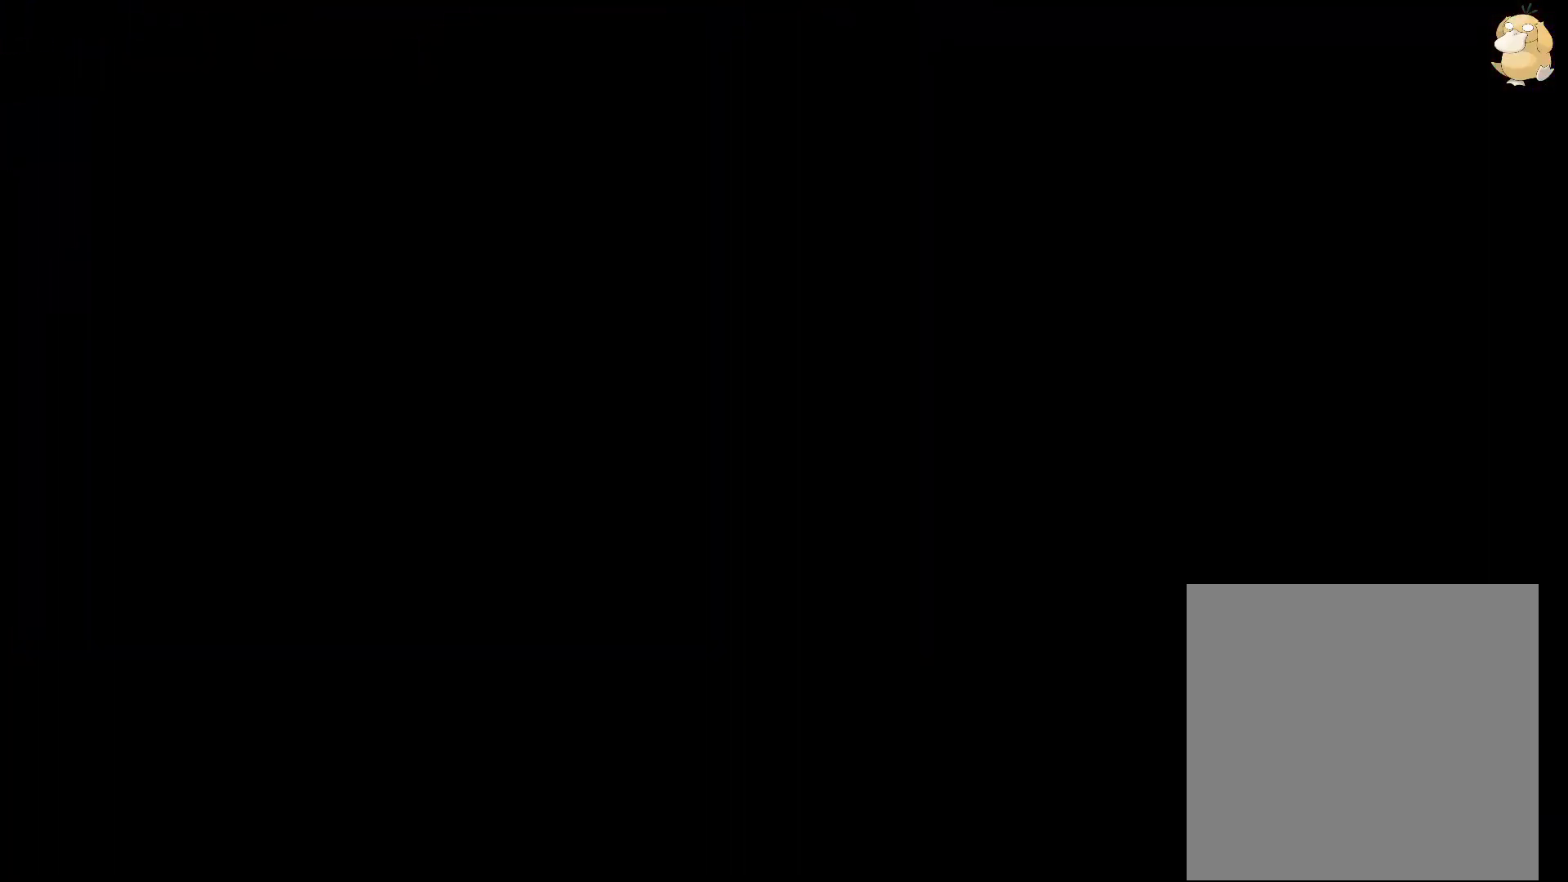
{"buttons": [], "left_stick": "center", "right_stick": "center", "events": []}
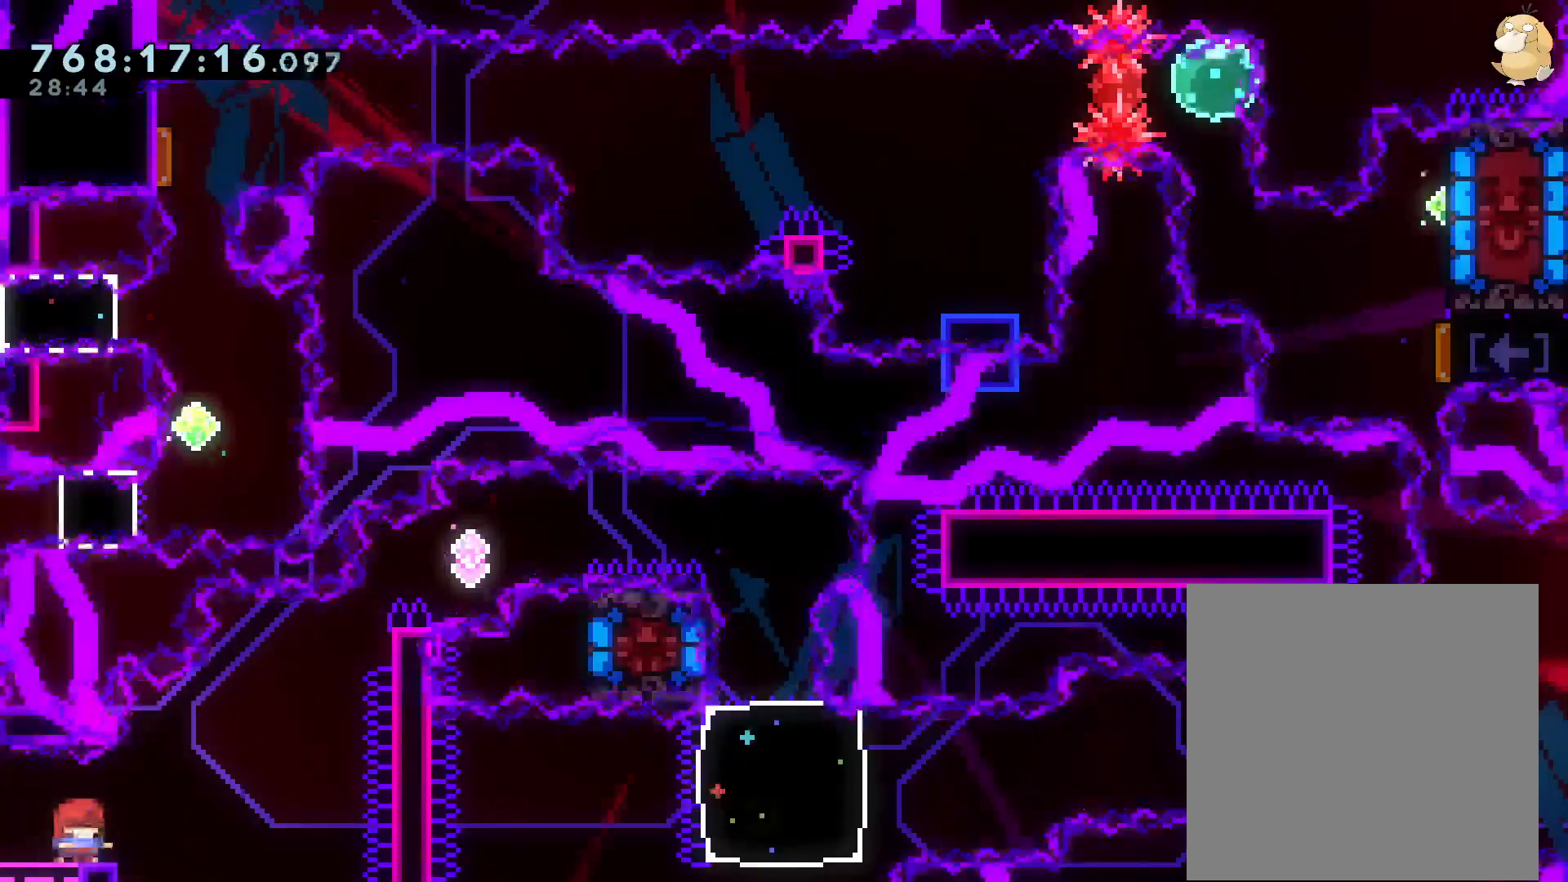
{"buttons": ["B", "L2", "DPAD_UP", "DPAD_RIGHT"], "left_stick": "center", "right_stick": "center", "events": [[117, "DPAD_UP", "down"], [200, "DPAD_UP", "up"], [267, "DPAD_LEFT", "down"], [283, "Y", "down"], [350, "DPAD_UP", "down"], [367, "DPAD_LEFT", "up"], [383, "DPAD_RIGHT", "down"], [383, "DPAD_UP", "up"], [383, "Y", "up"], [400, "DPAD_UP", "down"], [433, "B", "down"], [450, "L2", "down"]]}
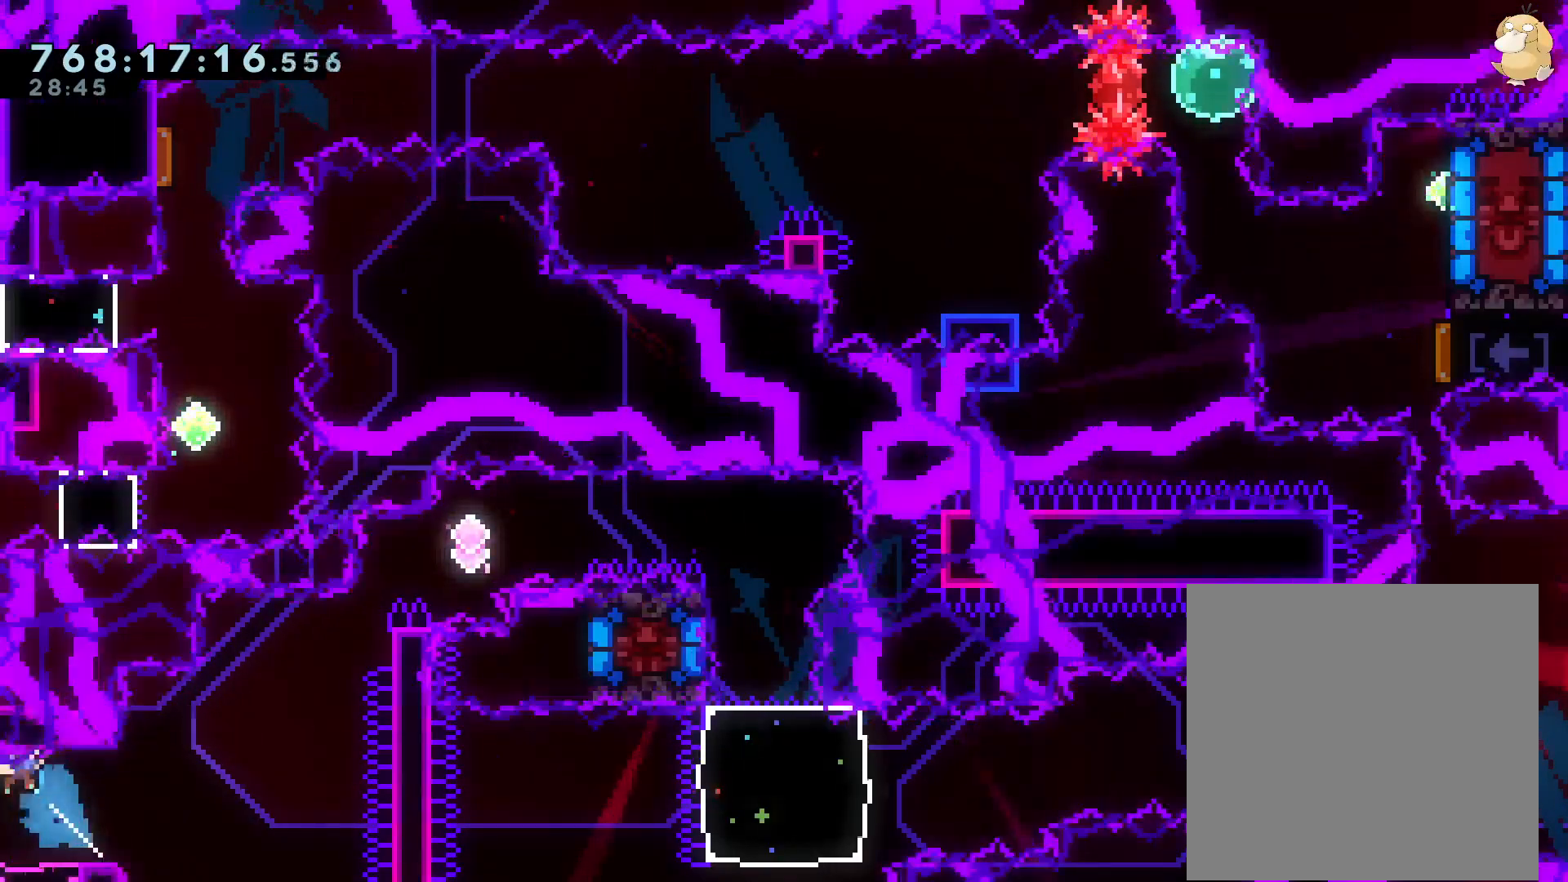
{"buttons": [], "left_stick": "center", "right_stick": "center", "events": [[67, "Y", "down"], [133, "B", "up"], [183, "DPAD_UP", "up"], [217, "Y", "up"], [300, "A", "down"], [300, "DPAD_RIGHT", "up"], [333, "L2", "up"], [417, "A", "up"]]}
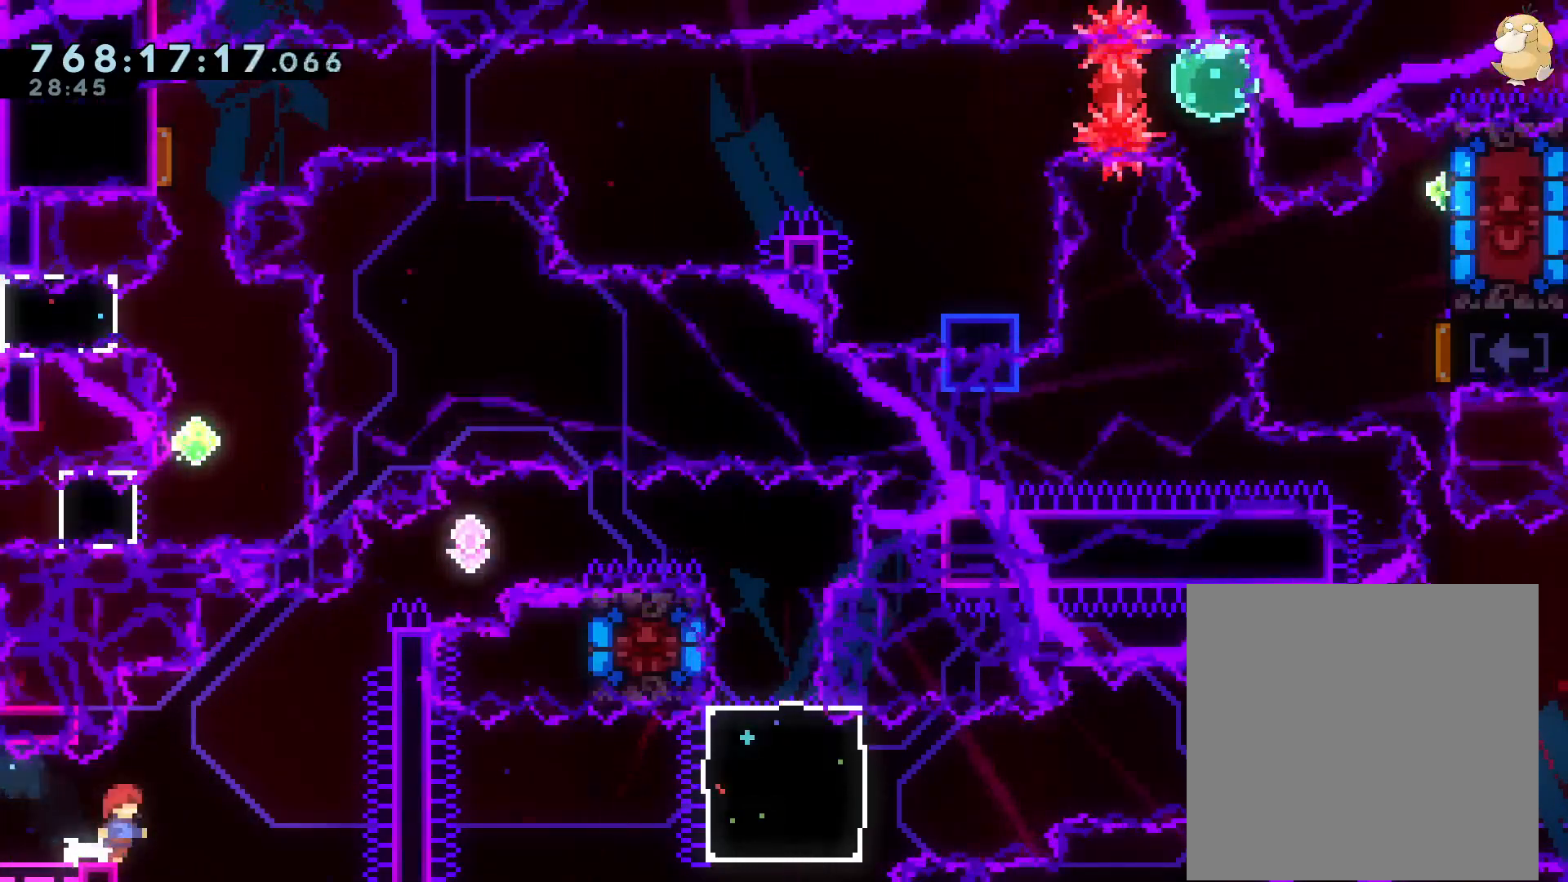
{"buttons": [], "left_stick": "center", "right_stick": "center"}